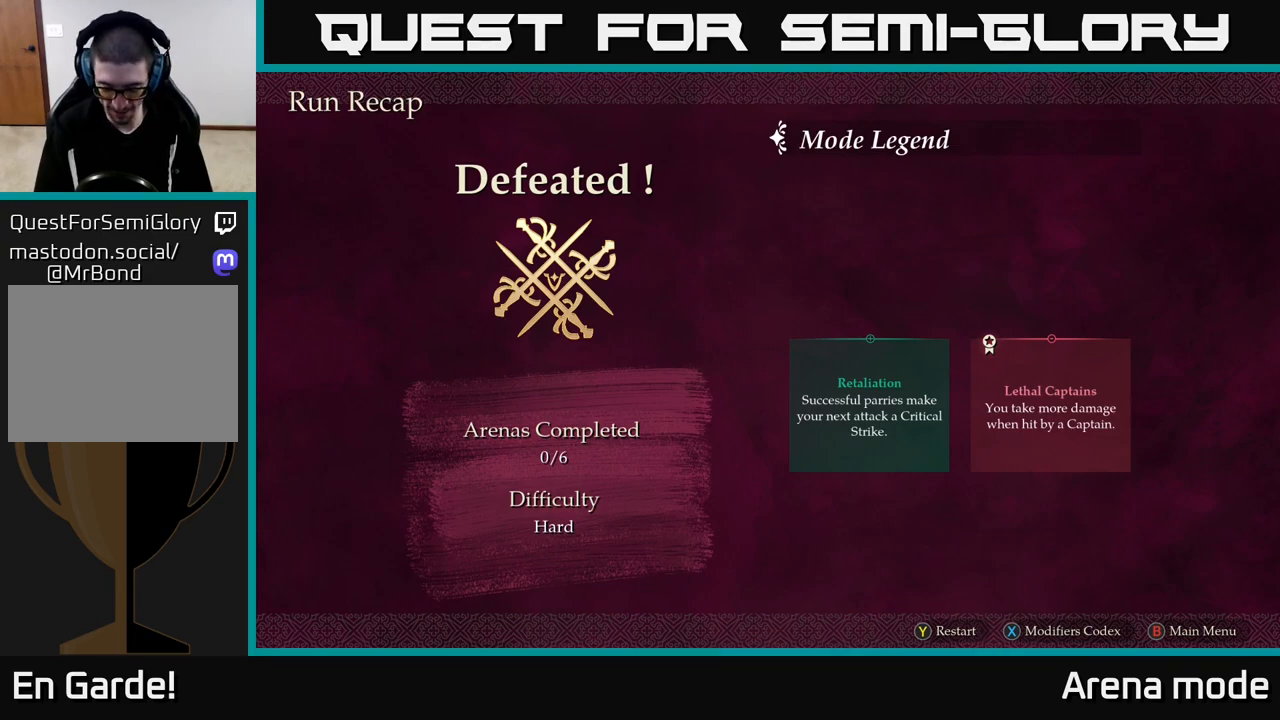
Gameplay with a controller (Xbox layout); each line is a JSON object with the inputs held at the frame after it. "events" lists button and stick changes between this image and that frame as [ms after this image, input, new state], when the widget could be followed in between.
{"buttons": [], "left_stick": "center", "right_stick": "center", "events": [[350, "Y", "down"], [467, "Y", "up"]]}
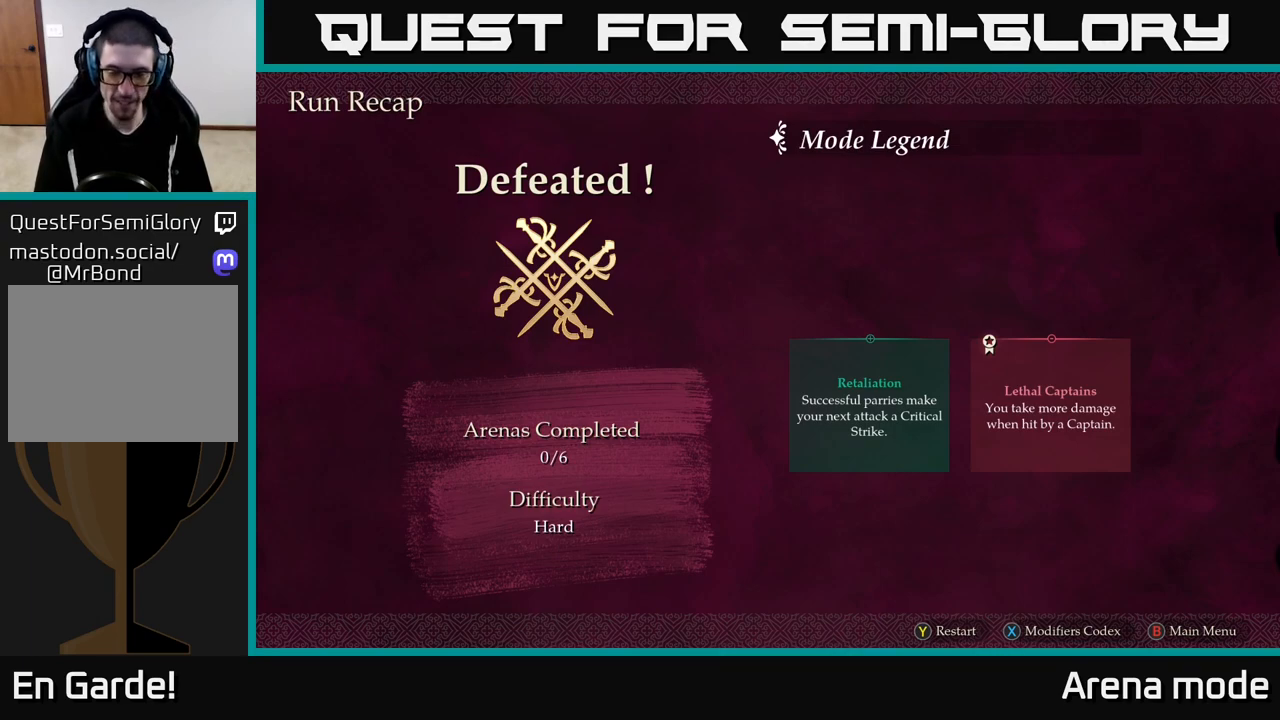
{"buttons": [], "left_stick": "center", "right_stick": "center", "events": []}
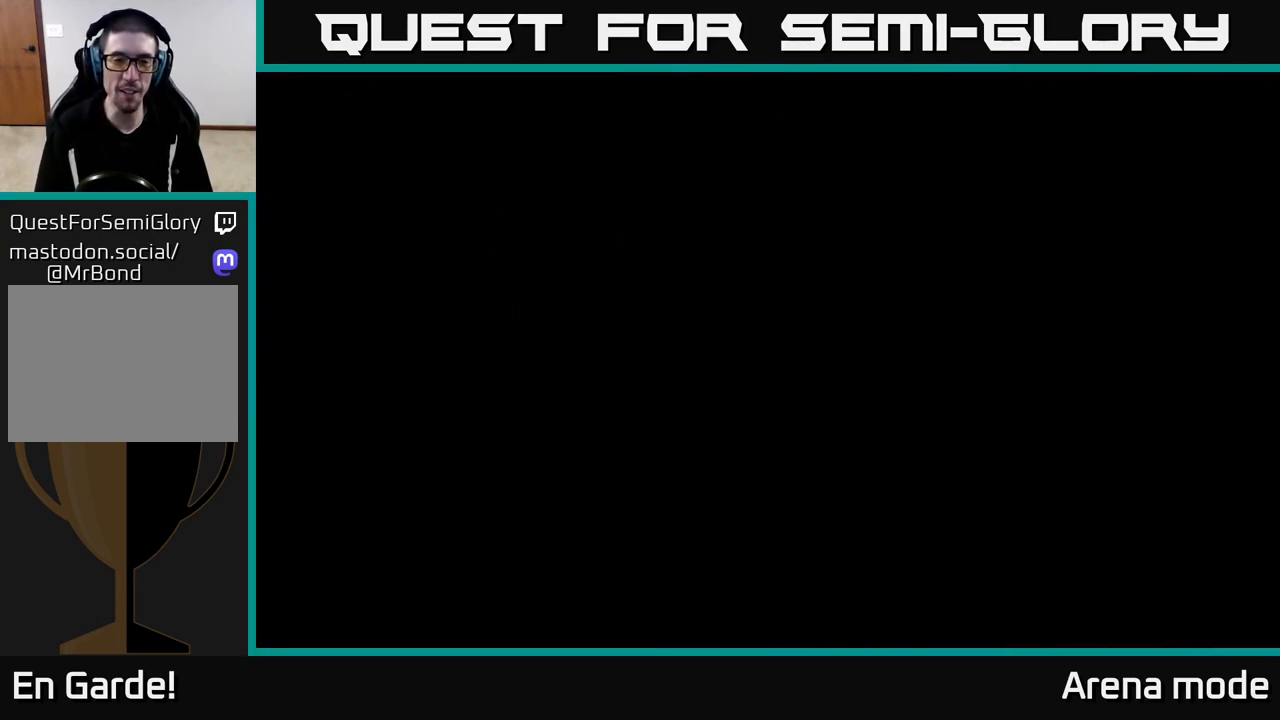
{"buttons": [], "left_stick": "center", "right_stick": "center", "events": []}
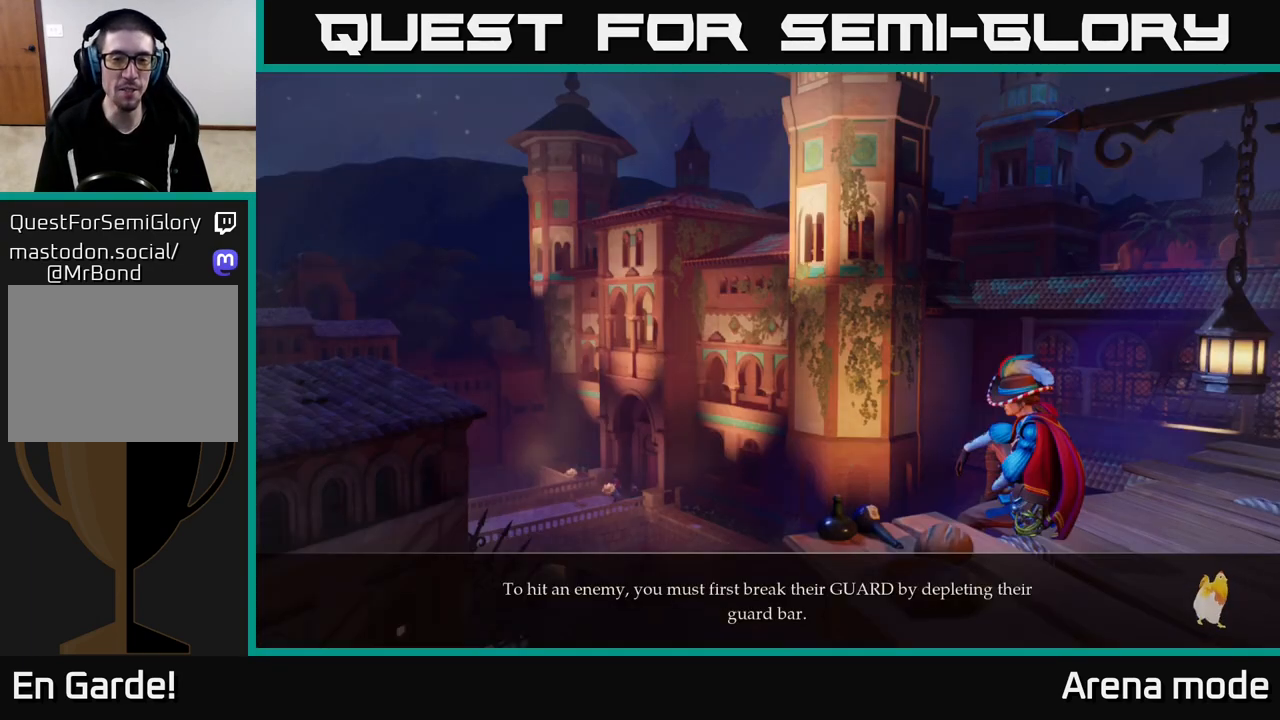
{"buttons": [], "left_stick": "center", "right_stick": "center", "events": []}
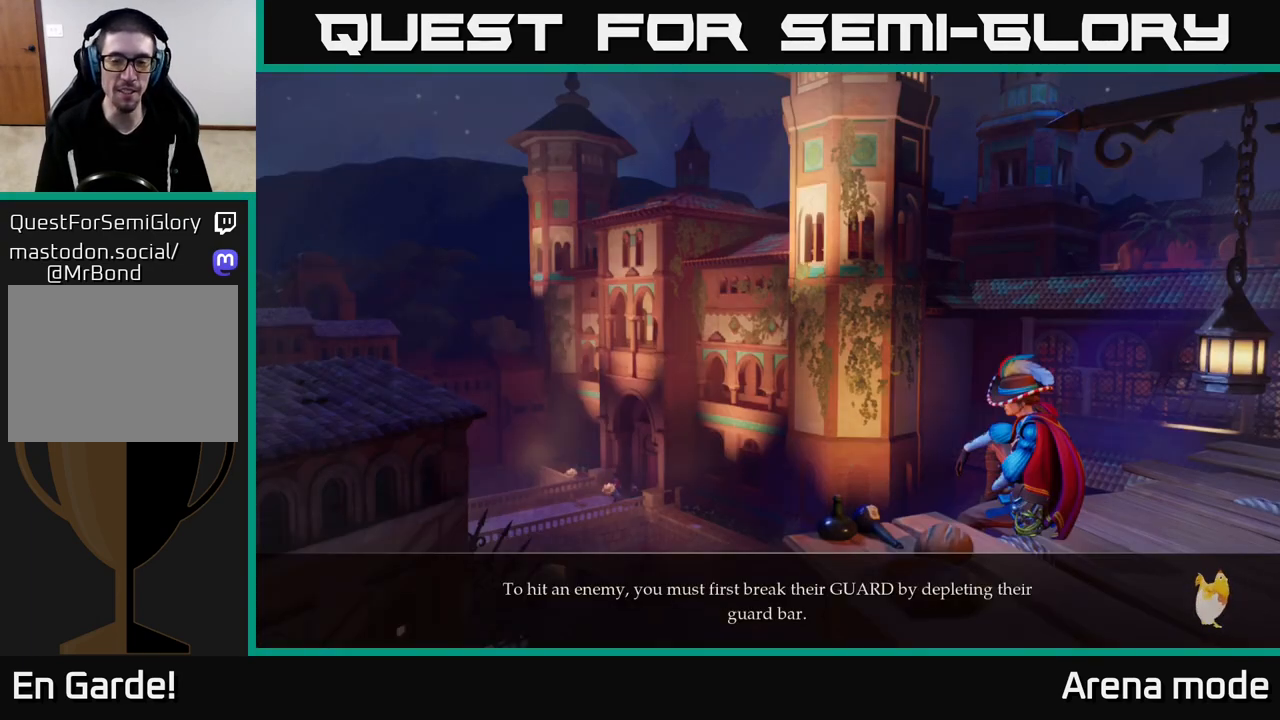
{"buttons": [], "left_stick": "center", "right_stick": "center", "events": []}
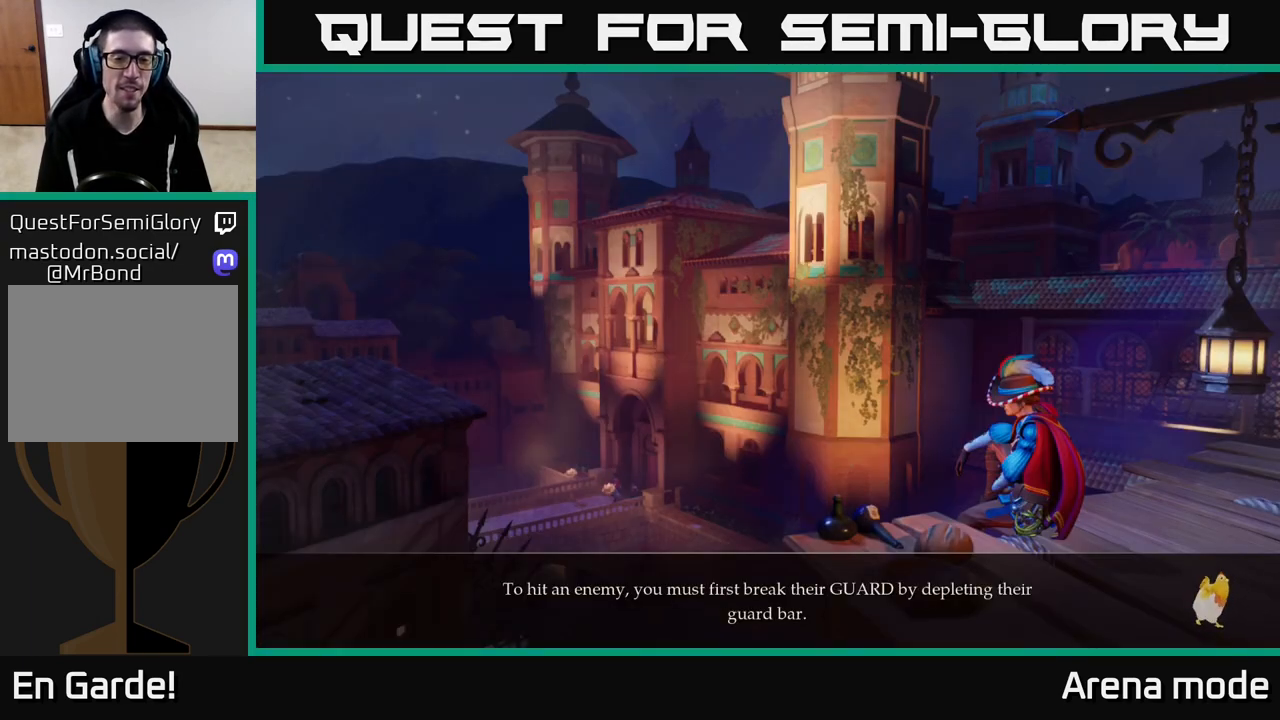
{"buttons": [], "left_stick": "center", "right_stick": "center", "events": []}
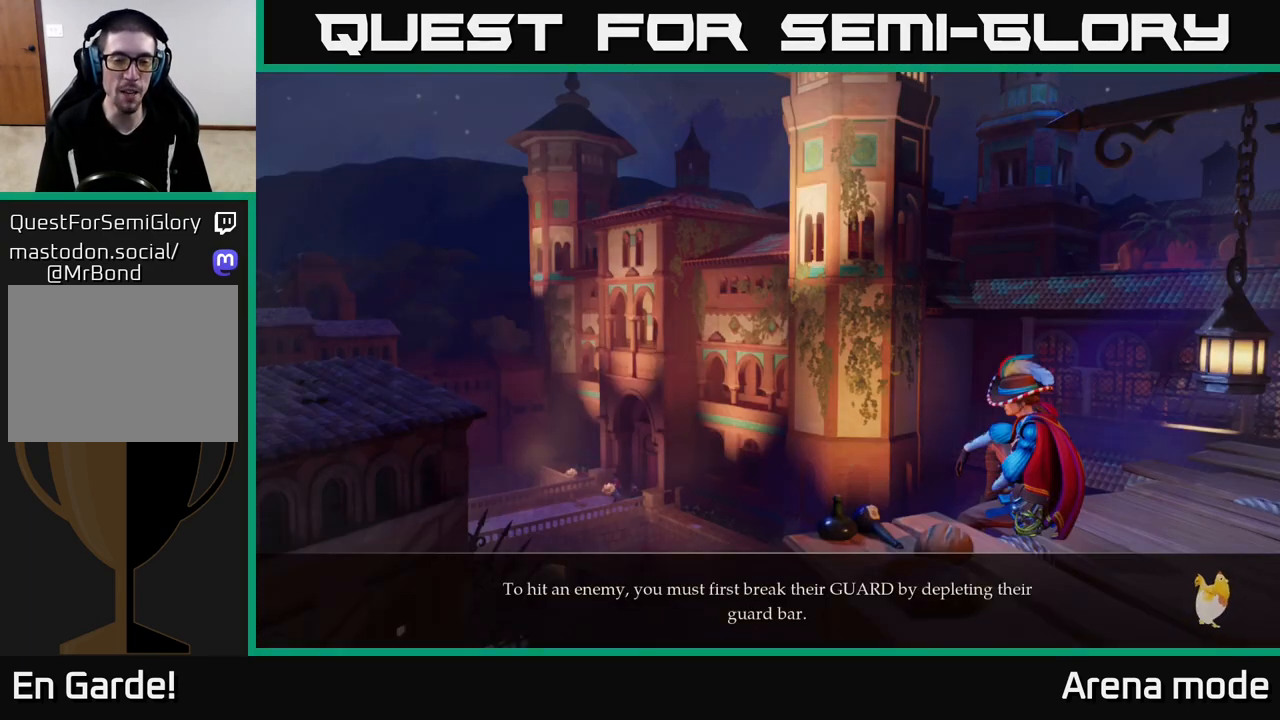
{"buttons": [], "left_stick": "center", "right_stick": "center", "events": []}
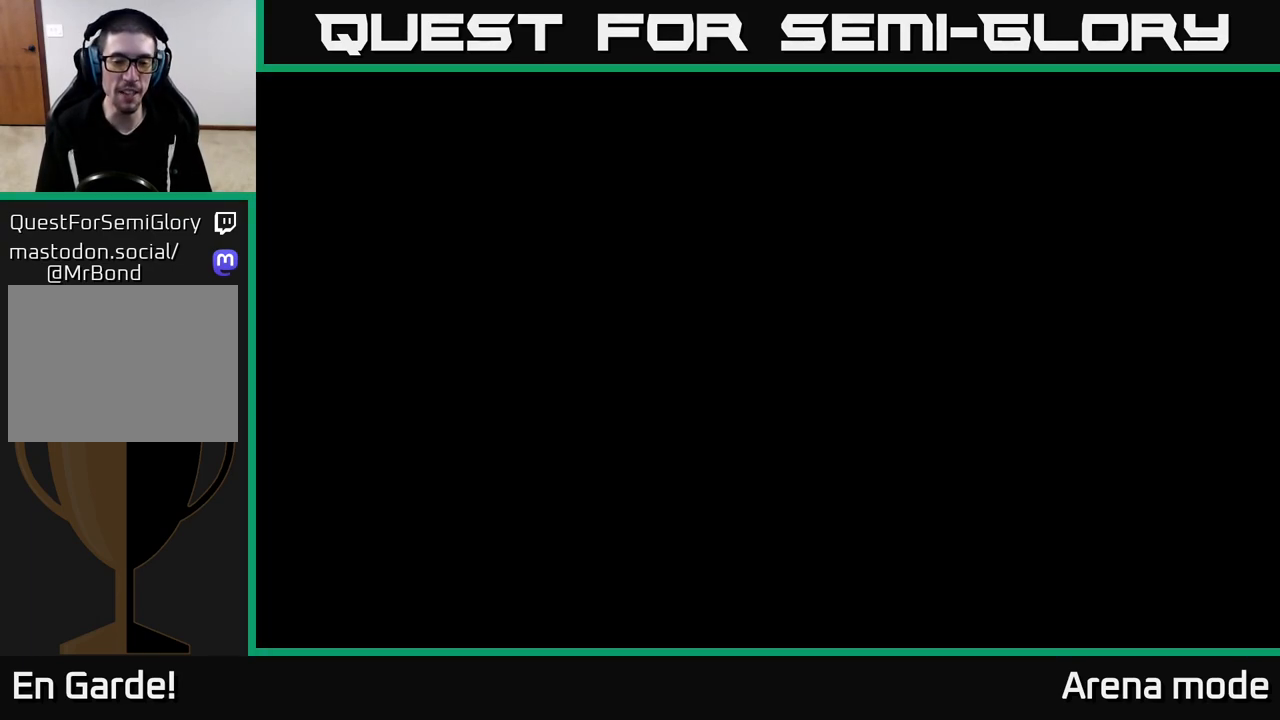
{"buttons": [], "left_stick": "center", "right_stick": "center", "events": []}
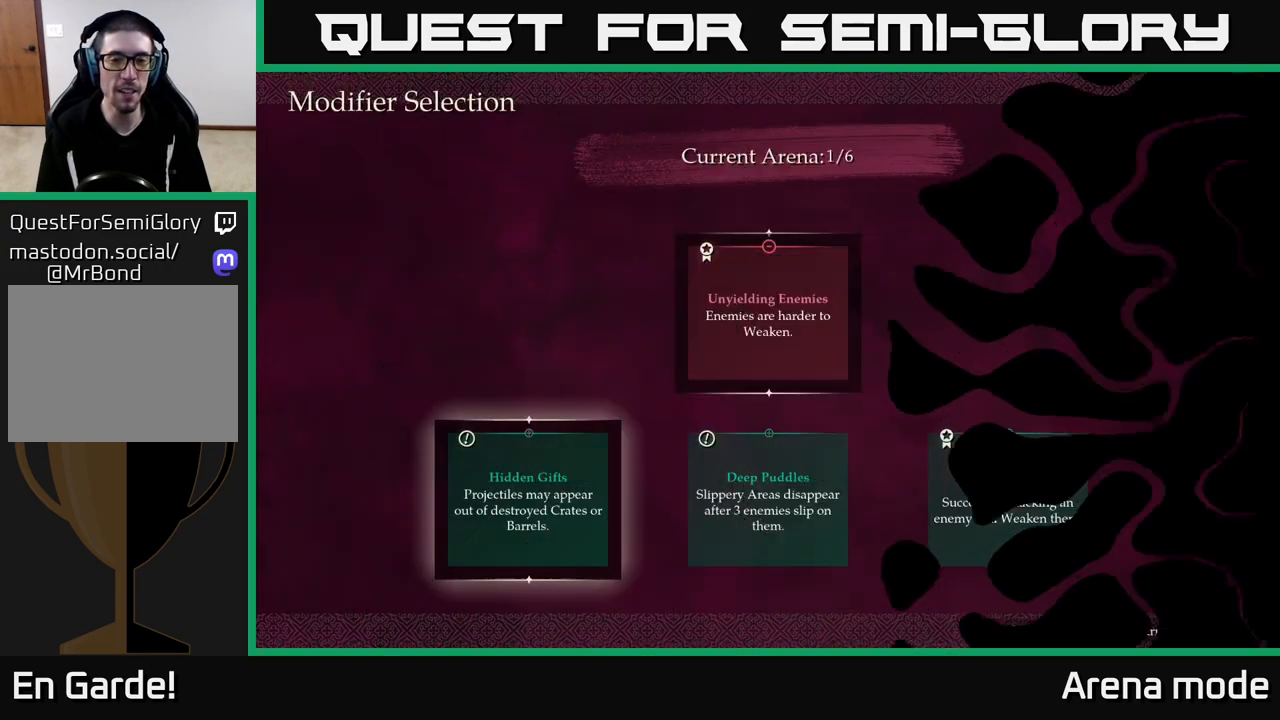
{"buttons": [], "left_stick": "center", "right_stick": "center", "events": [[317, "left_stick", "up"], [433, "left_stick", "center"]]}
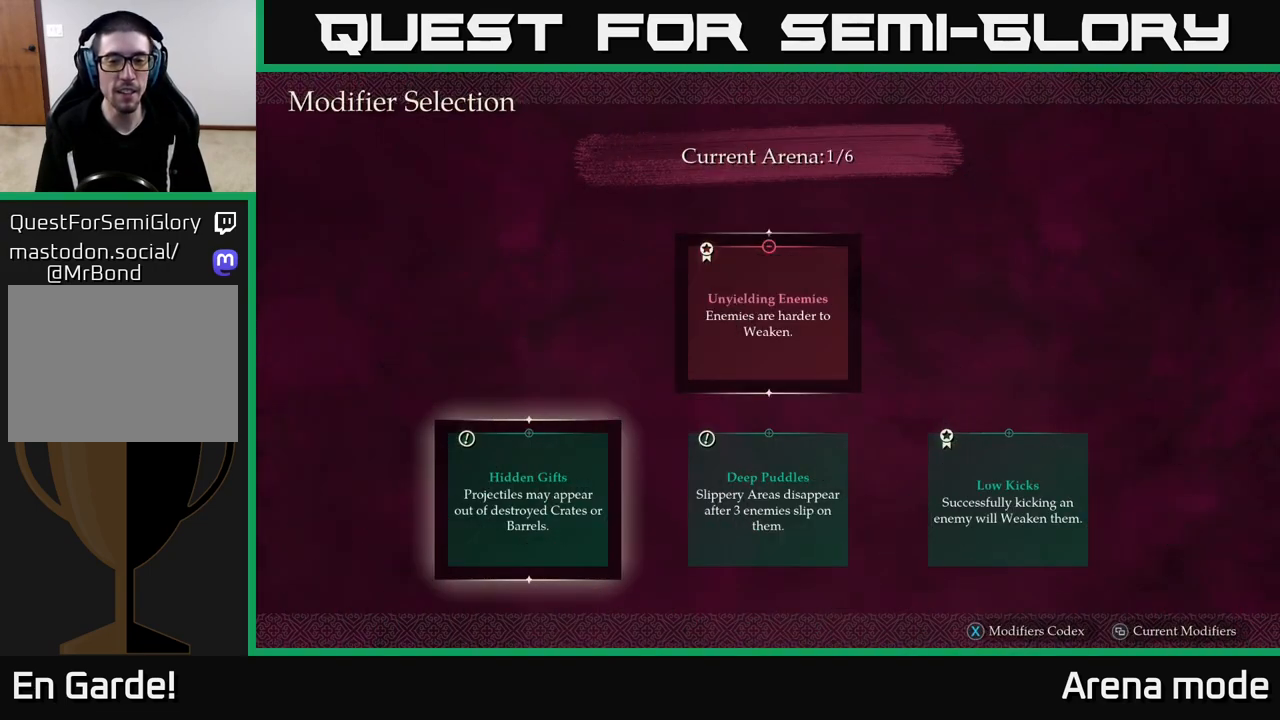
{"buttons": [], "left_stick": "right", "right_stick": "center", "events": [[417, "left_stick", "right"]]}
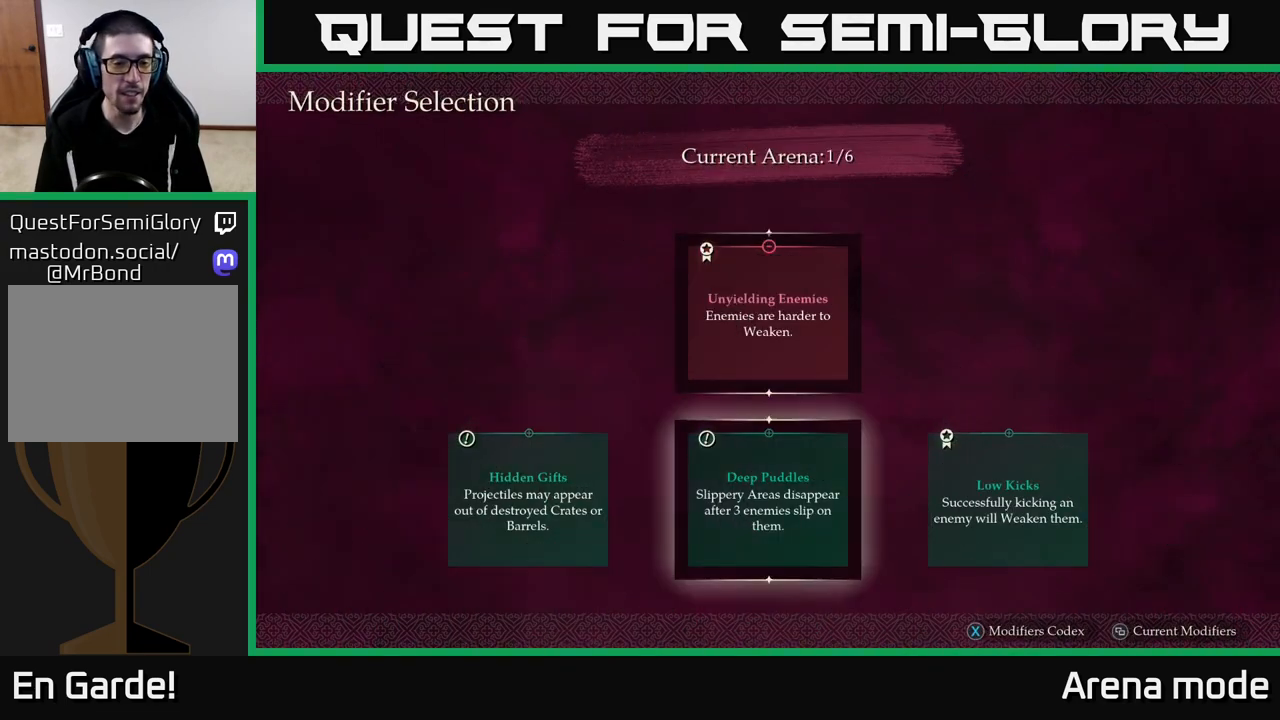
{"buttons": [], "left_stick": "center", "right_stick": "center", "events": [[83, "left_stick", "center"]]}
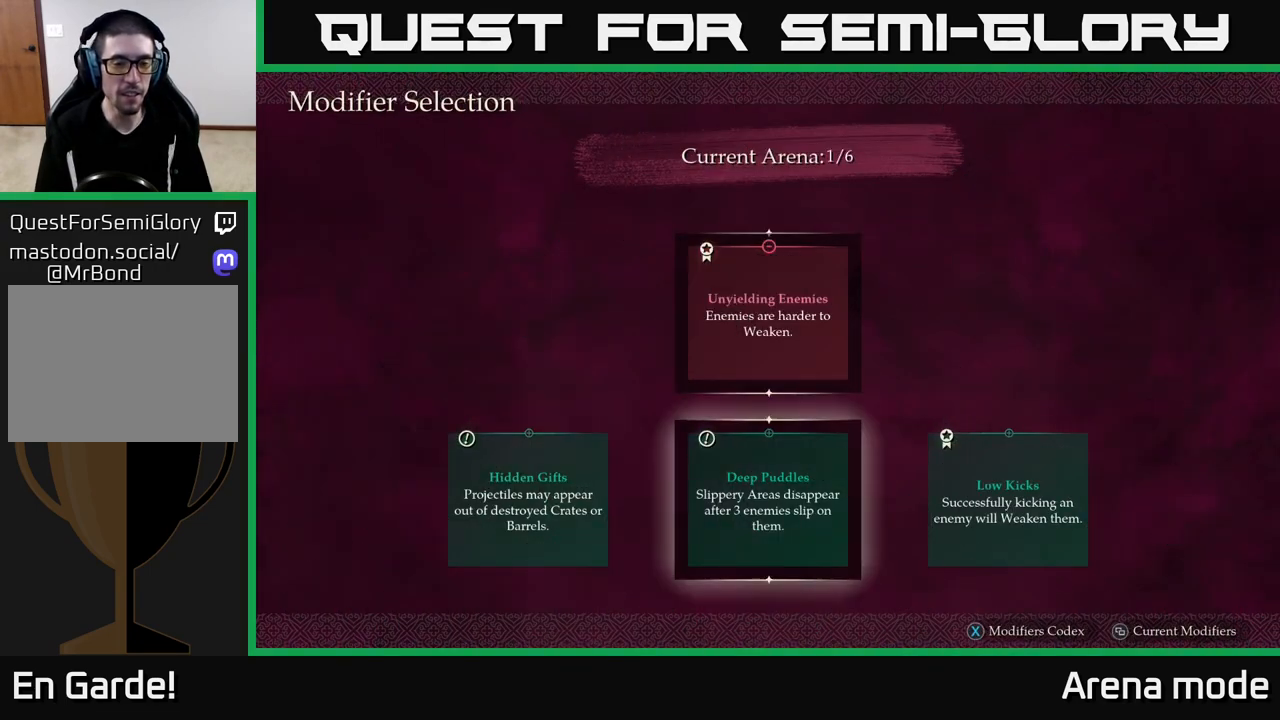
{"buttons": [], "left_stick": "center", "right_stick": "center", "events": []}
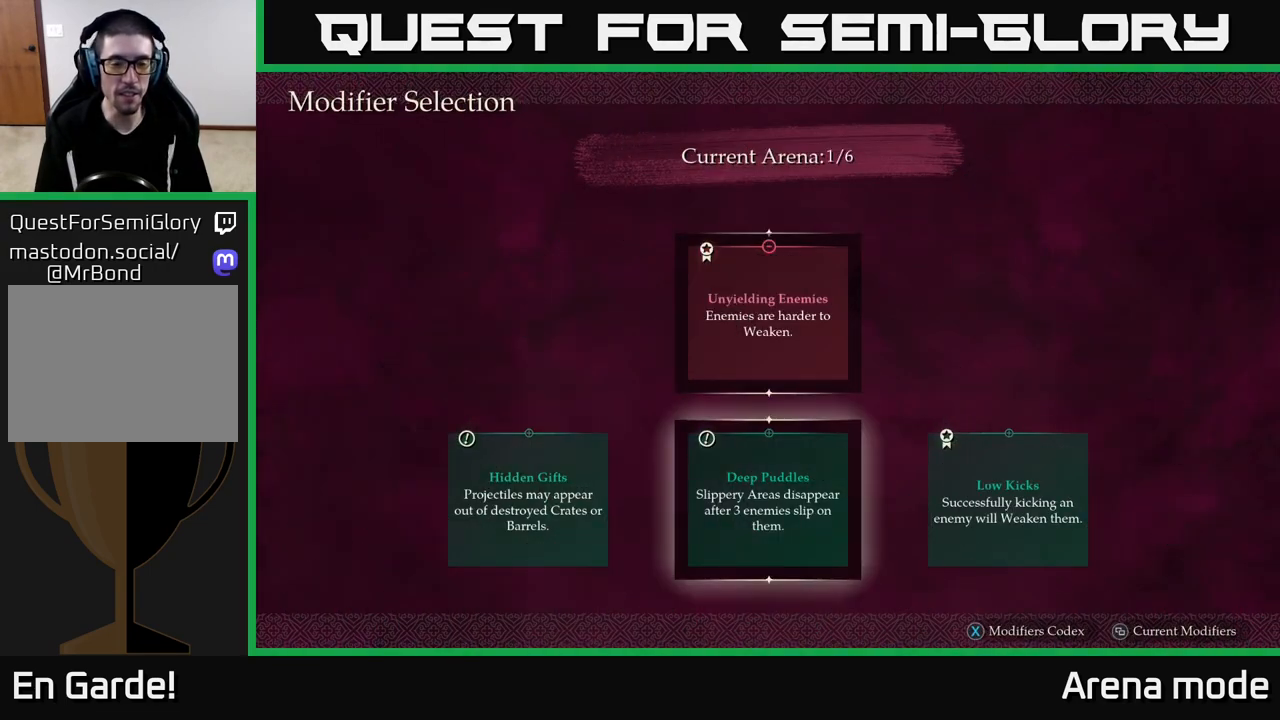
{"buttons": [], "left_stick": "center", "right_stick": "center", "events": []}
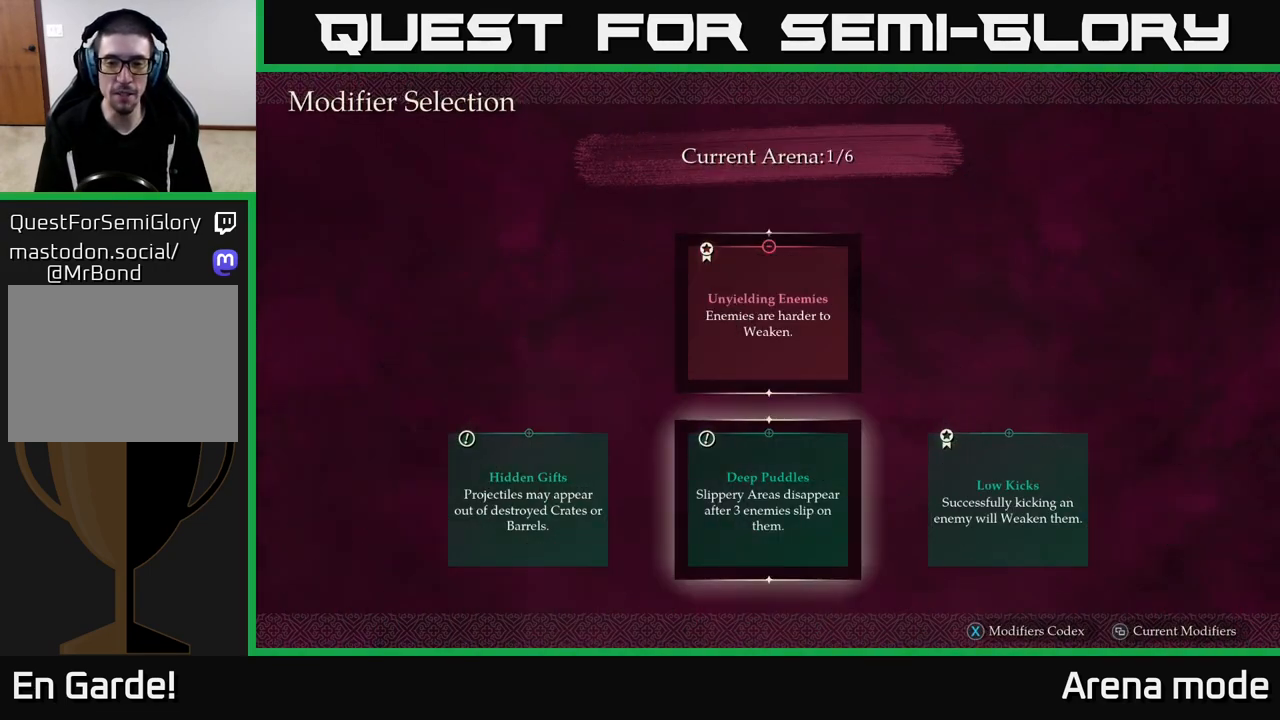
{"buttons": [], "left_stick": "right", "right_stick": "center", "events": [[417, "left_stick", "right"]]}
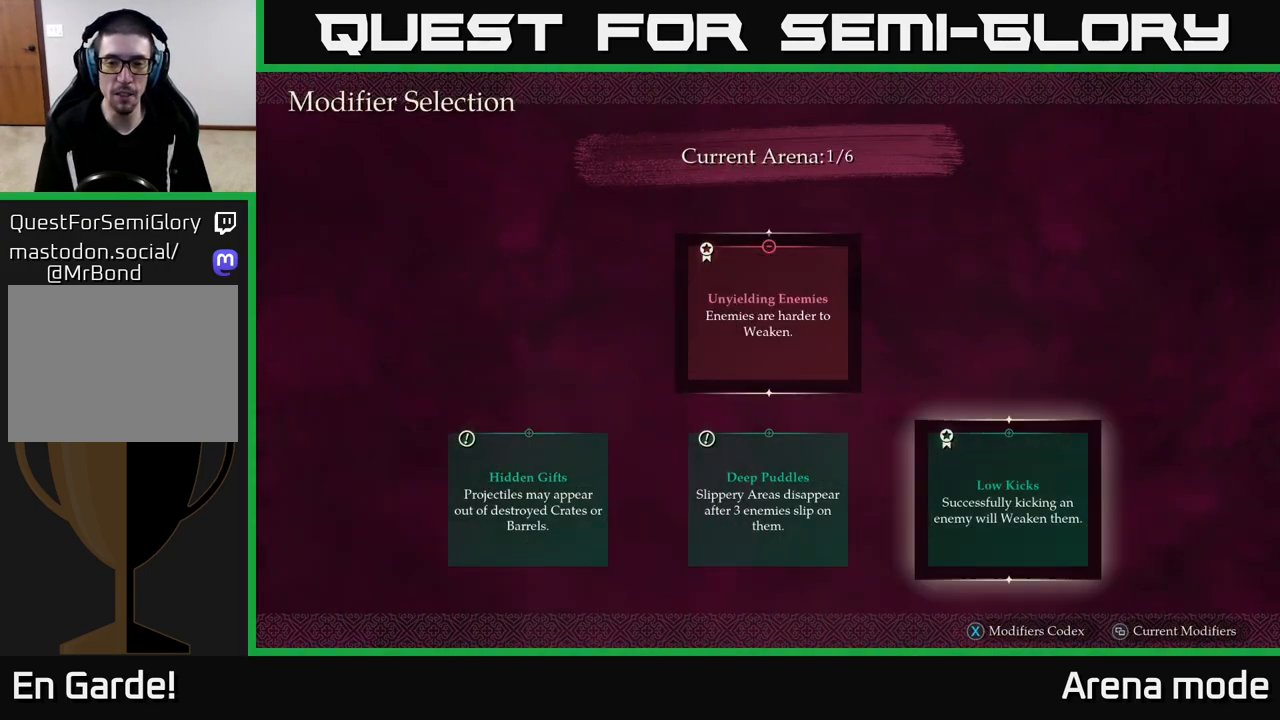
{"buttons": [], "left_stick": "center", "right_stick": "center", "events": [[100, "left_stick", "center"]]}
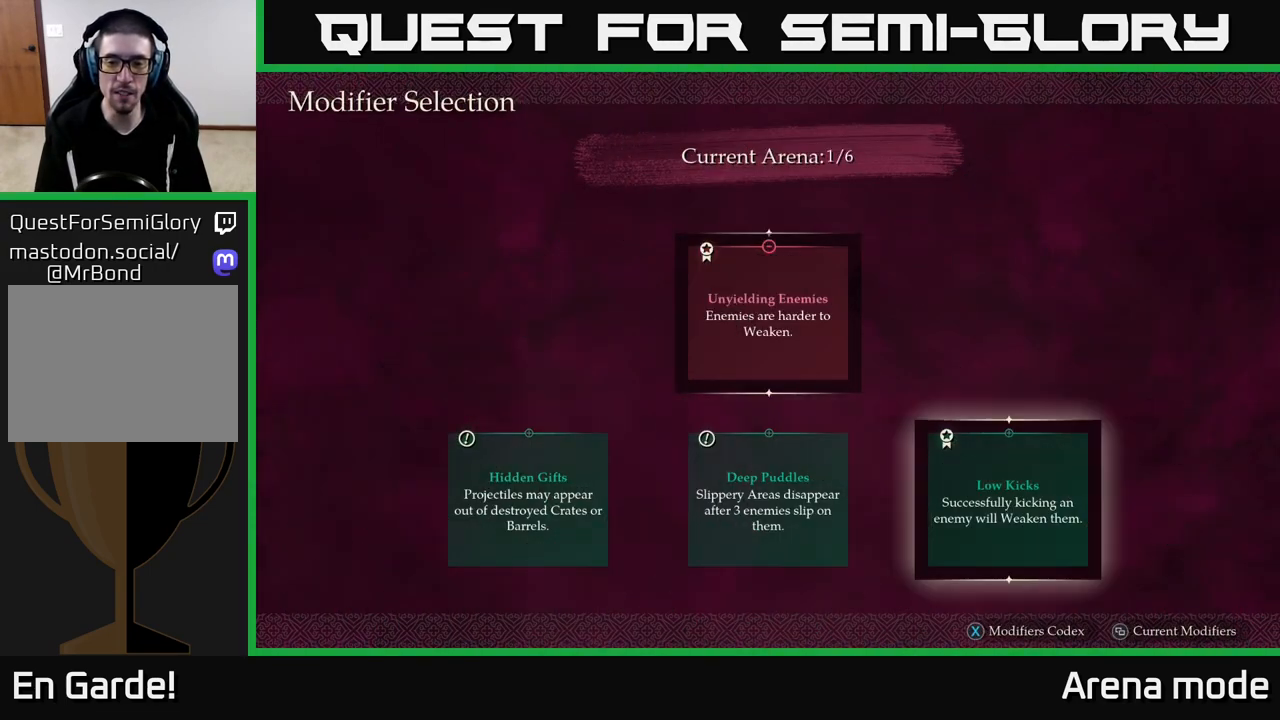
{"buttons": [], "left_stick": "center", "right_stick": "center", "events": [[33, "left_stick", "left"], [183, "left_stick", "center"], [283, "left_stick", "right"], [467, "left_stick", "center"]]}
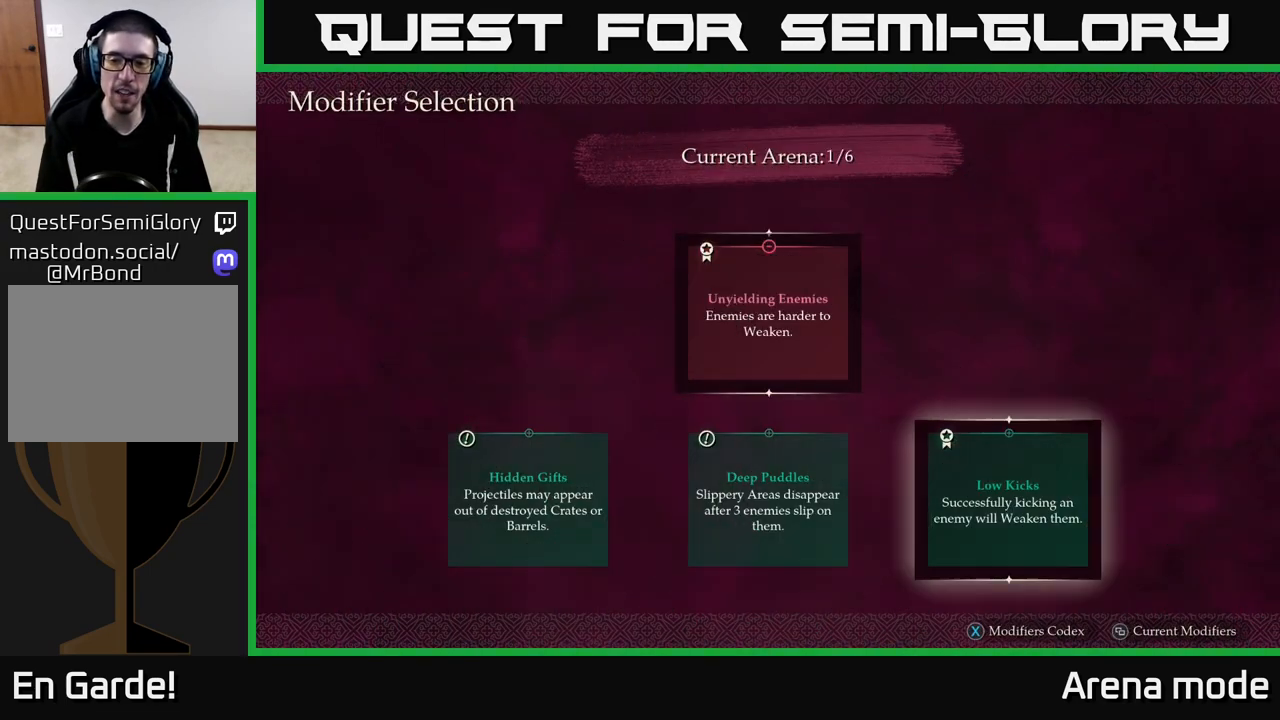
{"buttons": [], "left_stick": "center", "right_stick": "center", "events": []}
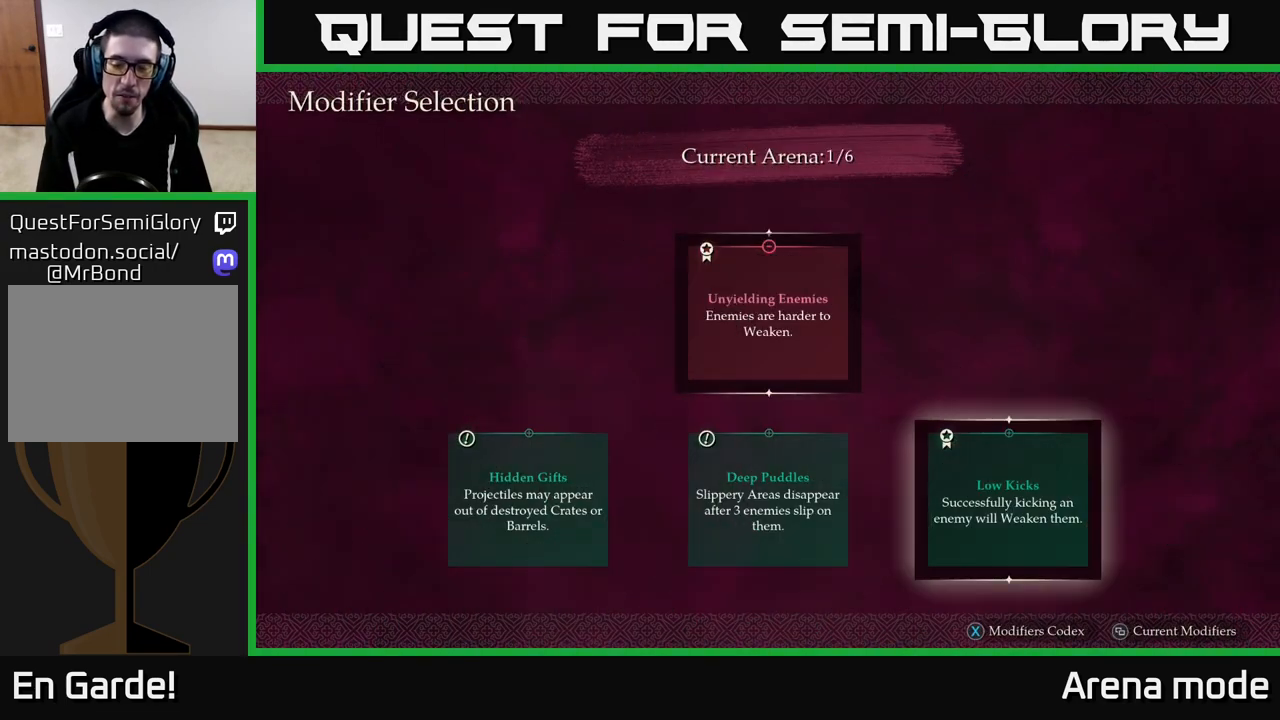
{"buttons": [], "left_stick": "center", "right_stick": "center", "events": [[250, "A", "down"], [333, "A", "up"]]}
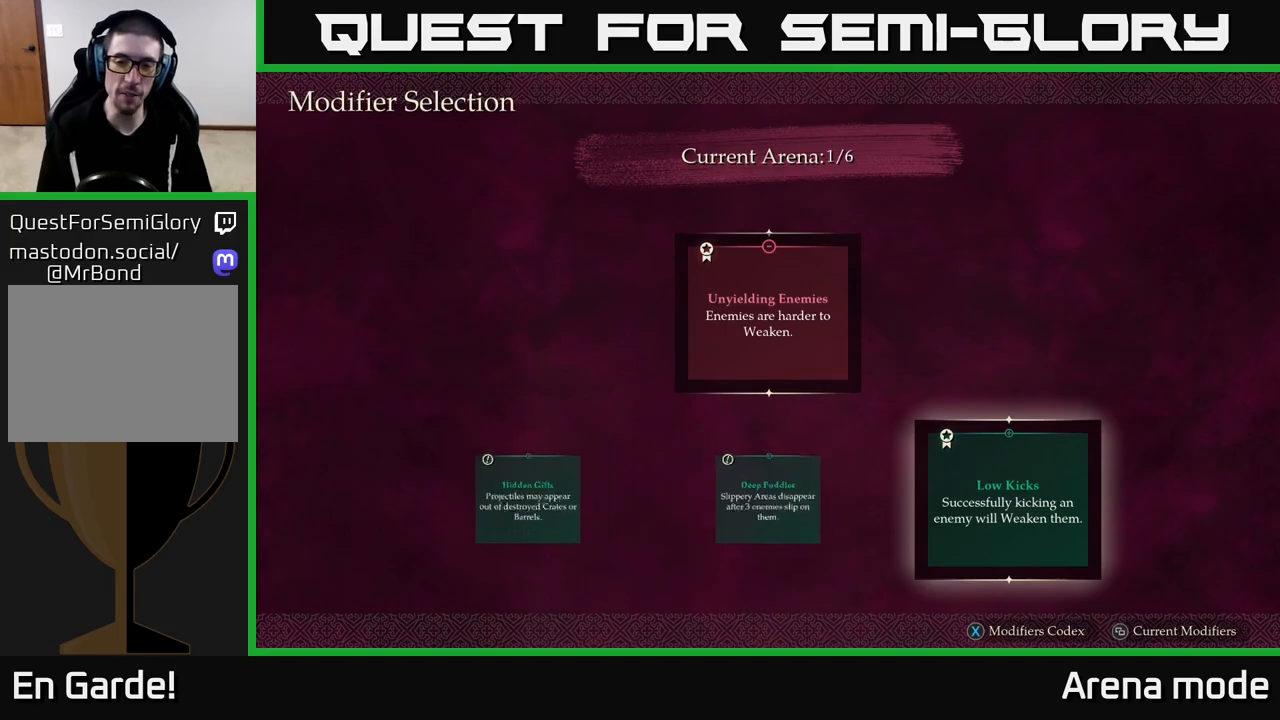
{"buttons": [], "left_stick": "center", "right_stick": "center", "events": []}
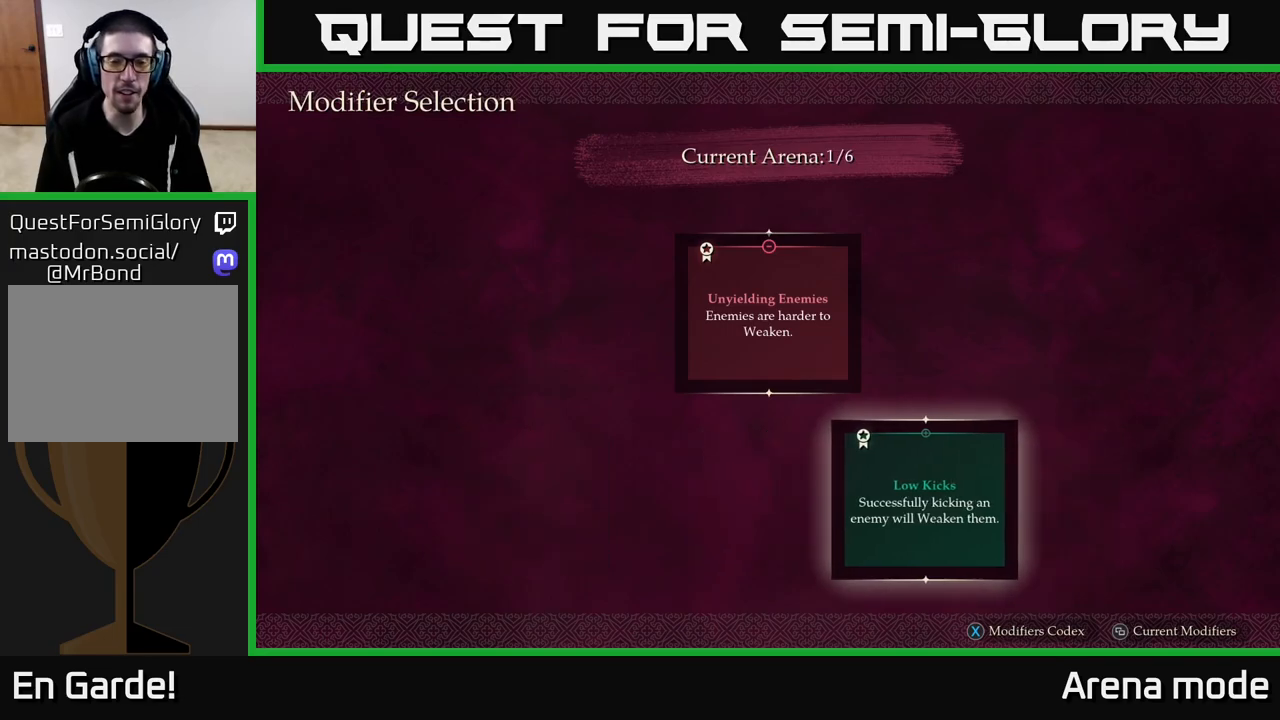
{"buttons": [], "left_stick": "center", "right_stick": "center", "events": []}
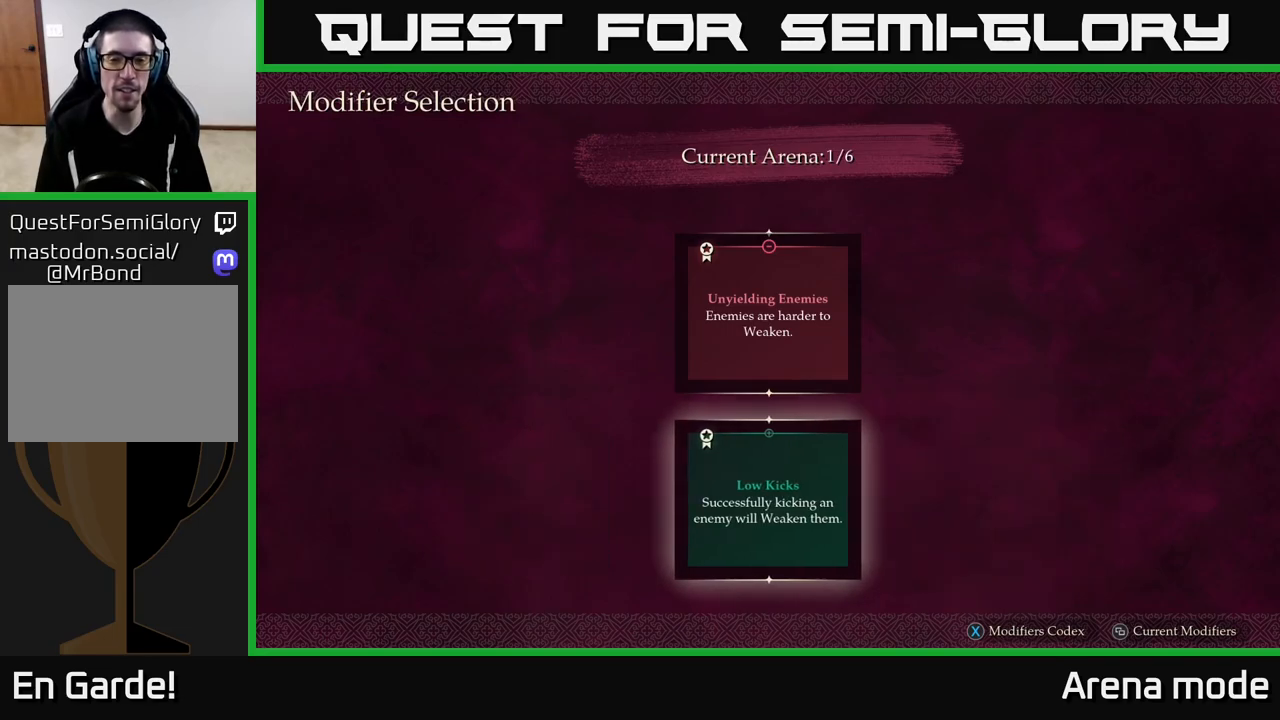
{"buttons": [], "left_stick": "center", "right_stick": "center", "events": []}
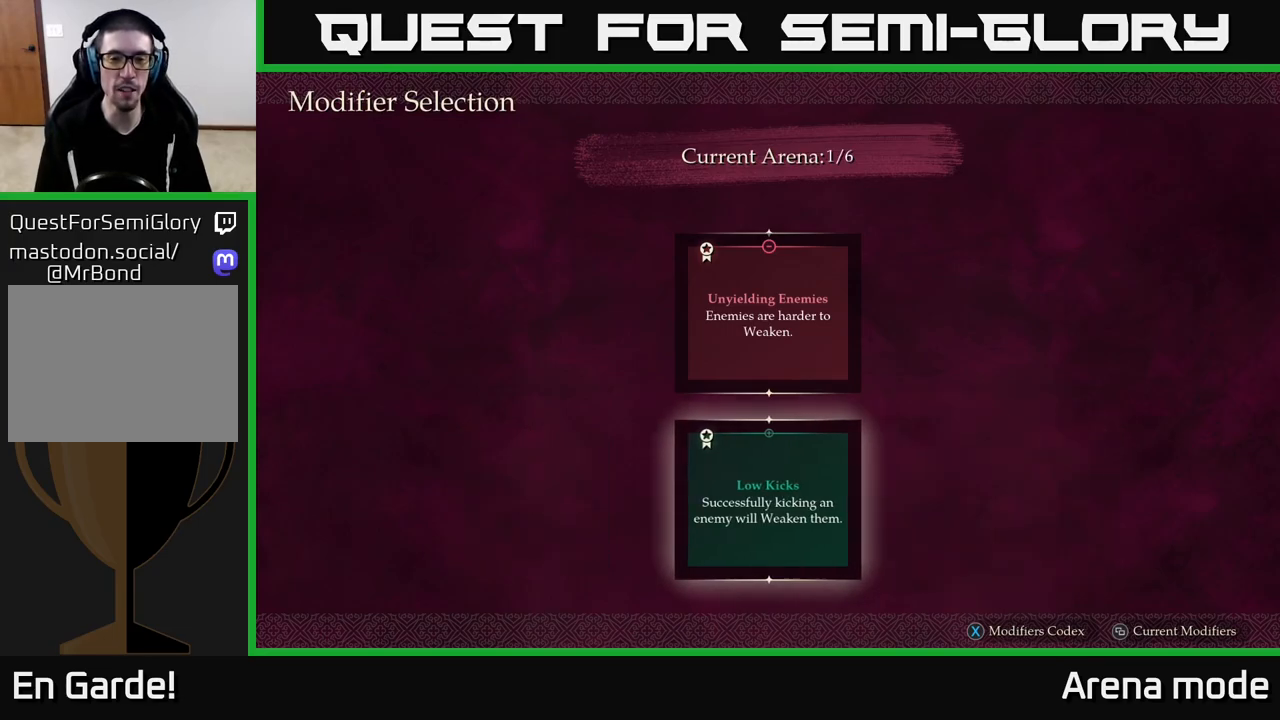
{"buttons": [], "left_stick": "center", "right_stick": "center", "events": [[350, "A", "down"], [417, "A", "up"]]}
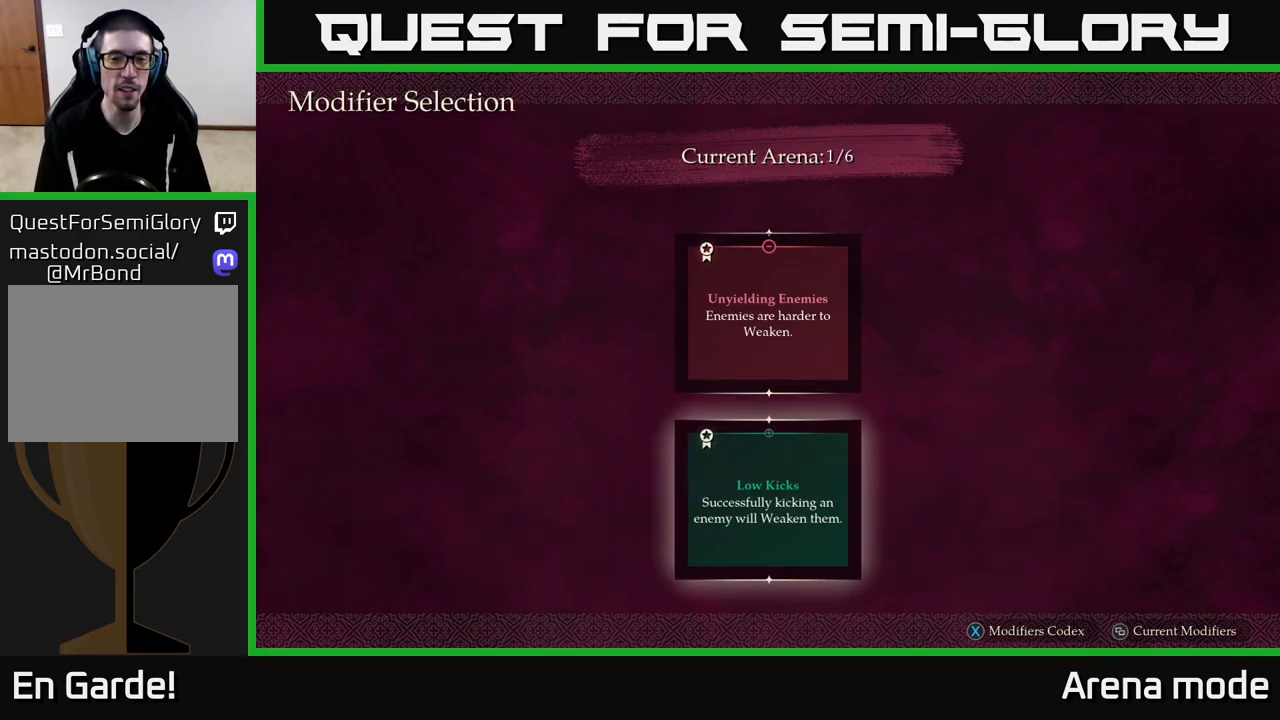
{"buttons": [], "left_stick": "center", "right_stick": "center", "events": []}
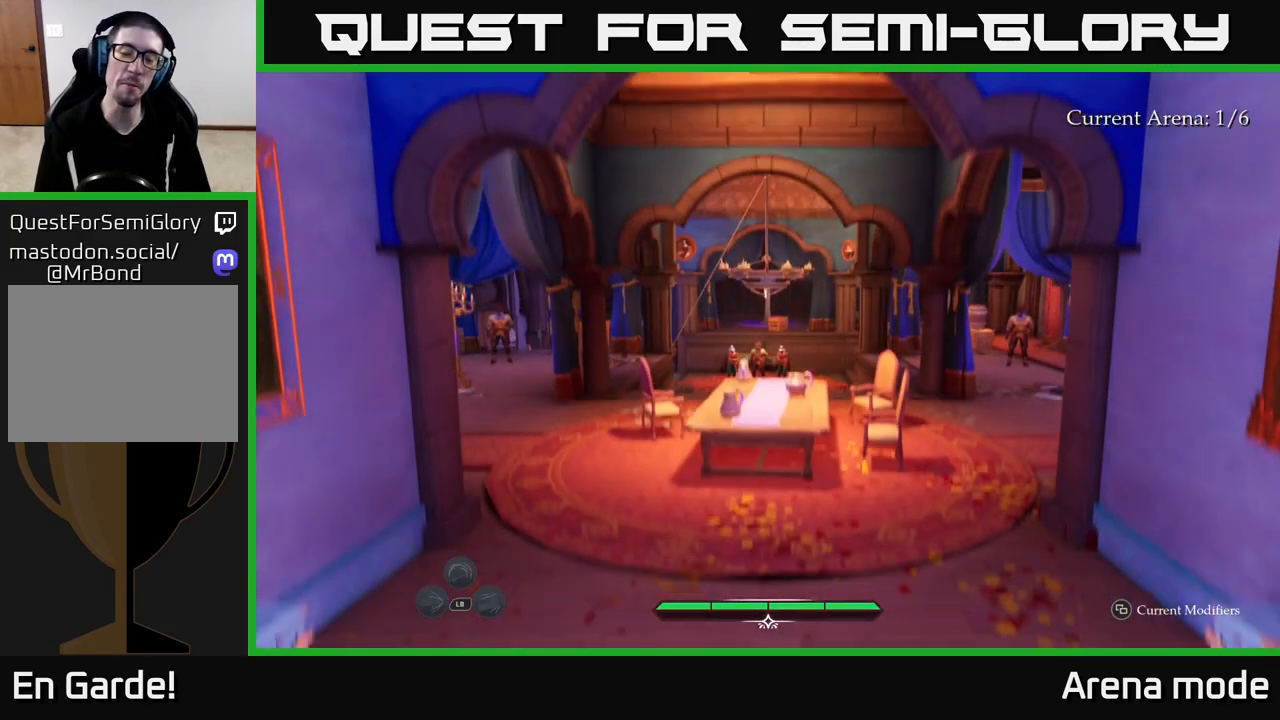
{"buttons": [], "left_stick": "center", "right_stick": "center", "events": []}
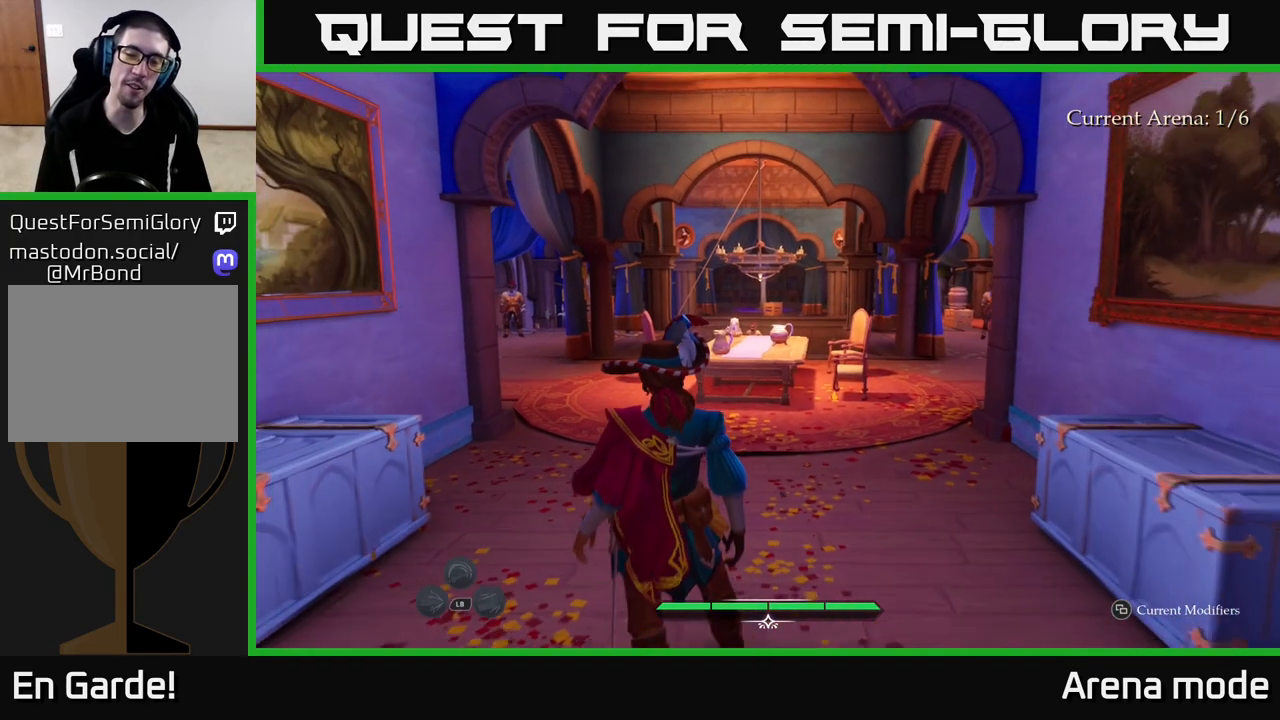
{"buttons": ["L2"], "left_stick": "up-left", "right_stick": "center", "events": [[83, "left_stick", "up"], [150, "left_stick", "up-right"], [233, "L2", "down"], [300, "right_stick", "down"], [433, "left_stick", "up-left"], [500, "right_stick", "center"]]}
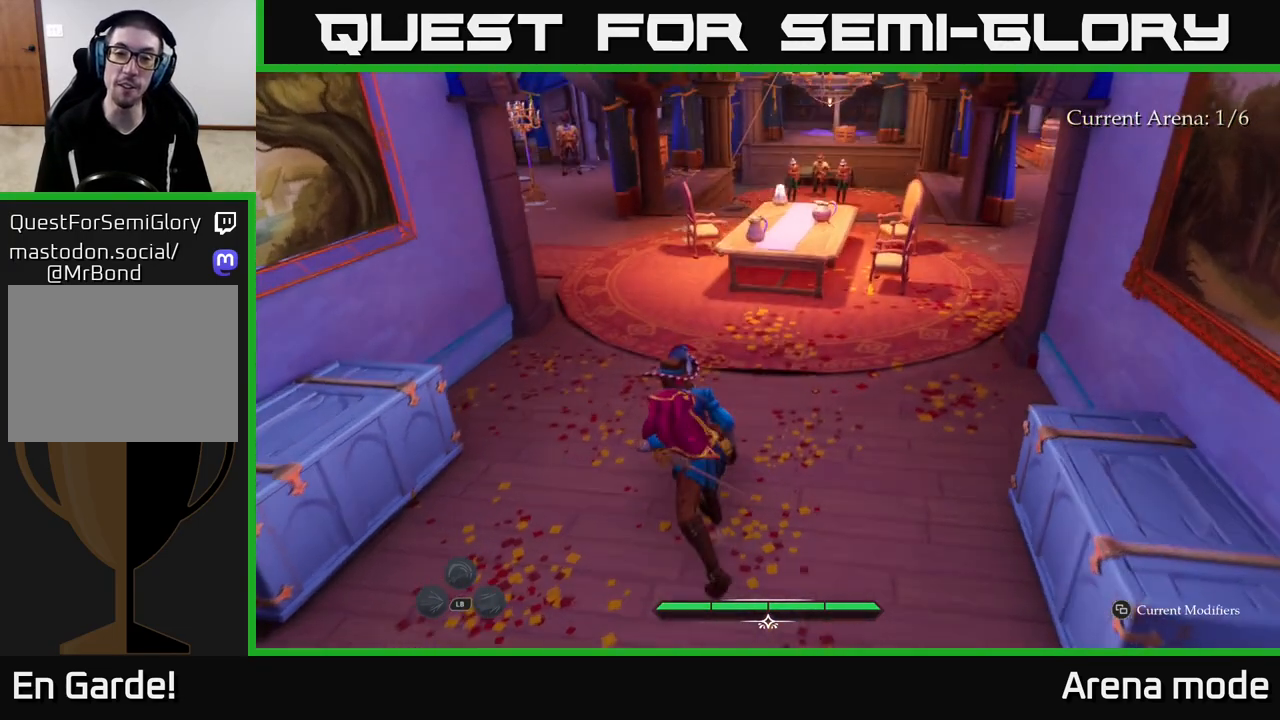
{"buttons": ["L2"], "left_stick": "up-left", "right_stick": "center", "events": [[67, "left_stick", "up"], [283, "left_stick", "up-left"]]}
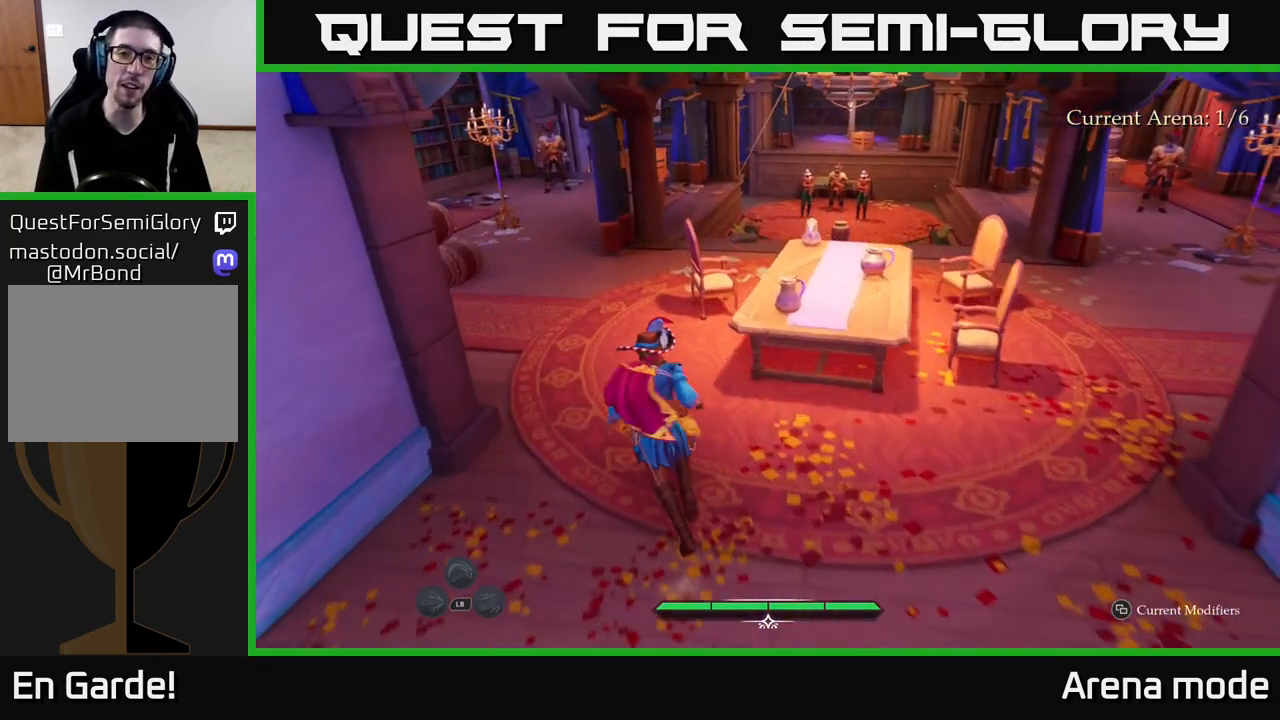
{"buttons": ["L2"], "left_stick": "up-left", "right_stick": "center", "events": [[217, "left_stick", "up"], [417, "left_stick", "up-left"]]}
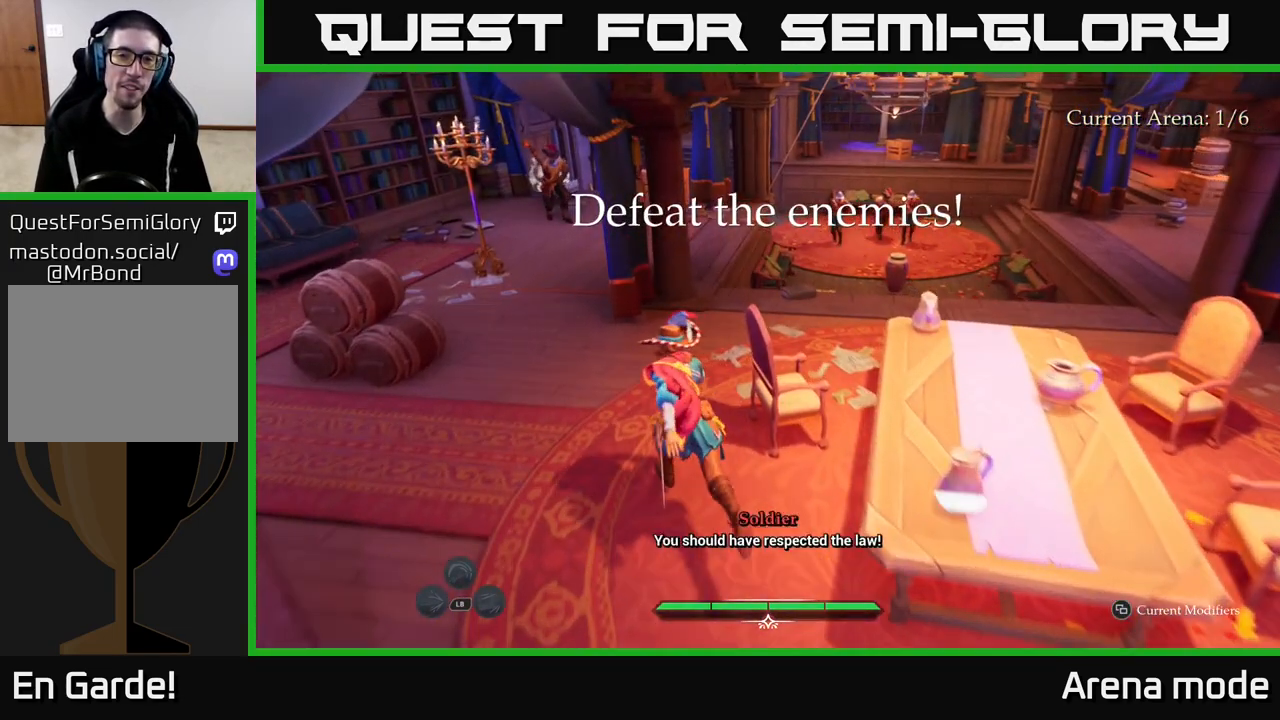
{"buttons": ["L2"], "left_stick": "up-right", "right_stick": "center", "events": [[67, "left_stick", "up"], [483, "left_stick", "up-right"]]}